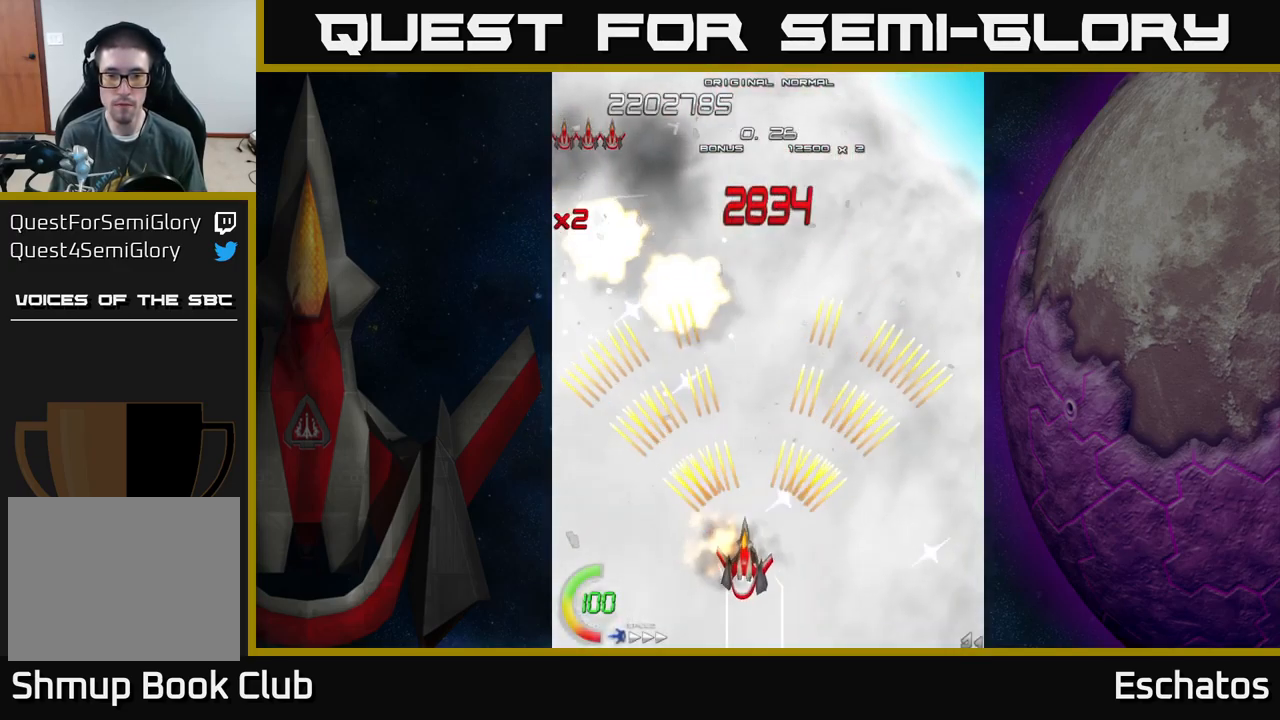
Gameplay with a controller (Xbox layout); each line is a JSON object with the inputs held at the frame after it. "events" lists button and stick changes between this image and that frame as [ms after this image, input, new state], when the widget could be followed in between.
{"buttons": ["A", "DPAD_UP", "DPAD_RIGHT"], "left_stick": "center", "right_stick": "center", "events": [[50, "DPAD_DOWN", "up"], [50, "DPAD_LEFT", "up"], [150, "DPAD_LEFT", "down"], [150, "DPAD_UP", "down"], [184, "DPAD_LEFT", "up"], [467, "DPAD_RIGHT", "down"]]}
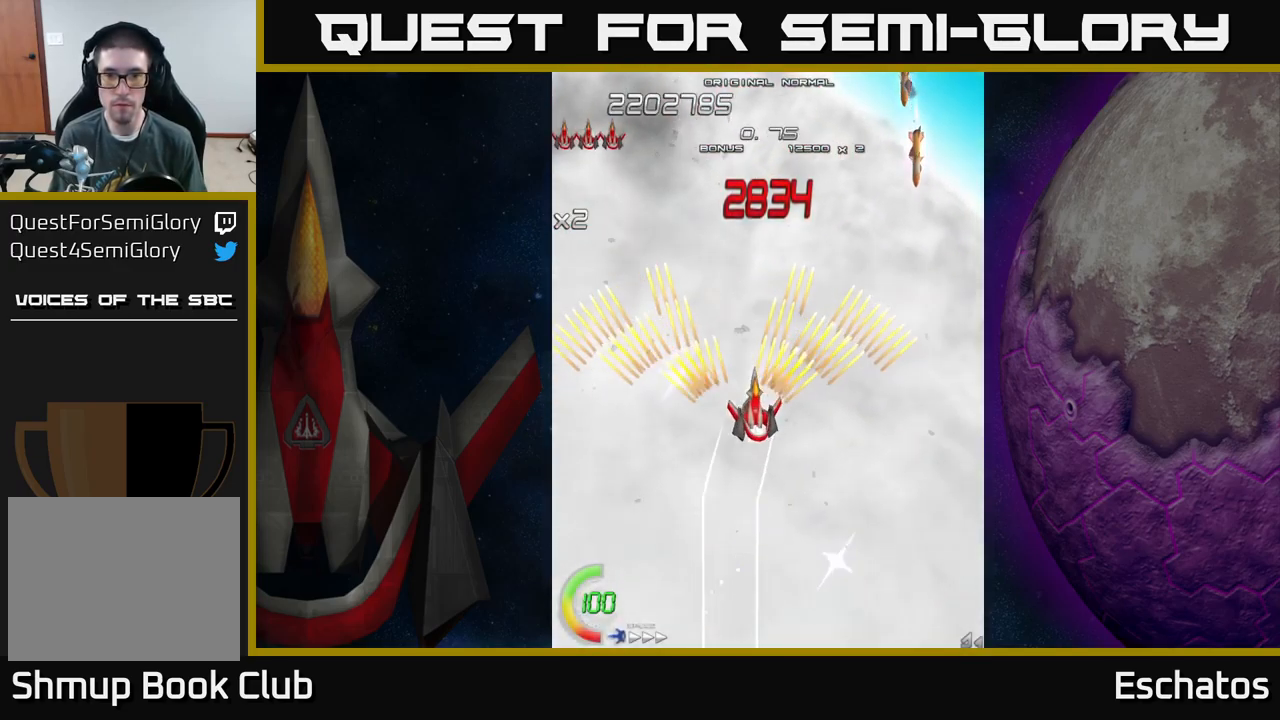
{"buttons": ["A"], "left_stick": "center", "right_stick": "center", "events": [[234, "DPAD_RIGHT", "up"], [317, "DPAD_UP", "up"]]}
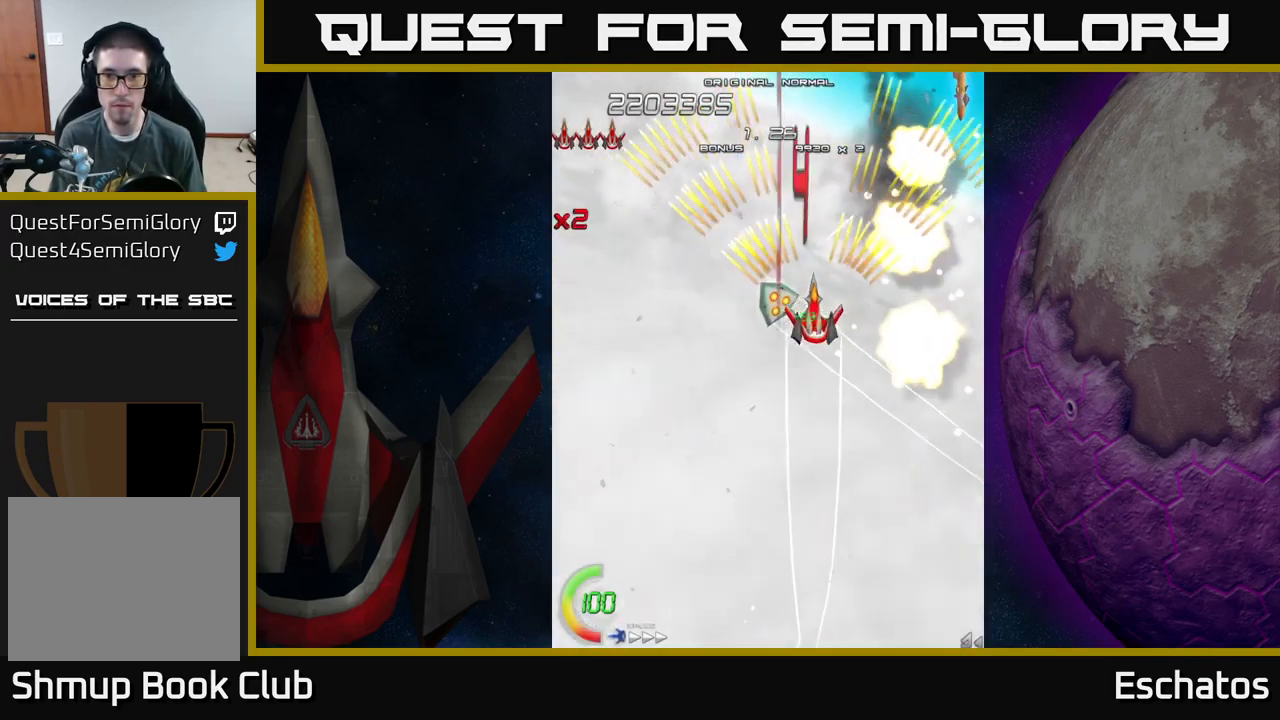
{"buttons": ["A", "DPAD_RIGHT"], "left_stick": "center", "right_stick": "center", "events": [[84, "DPAD_LEFT", "down"], [300, "DPAD_DOWN", "down"], [300, "DPAD_LEFT", "up"], [317, "DPAD_RIGHT", "down"], [467, "DPAD_DOWN", "up"]]}
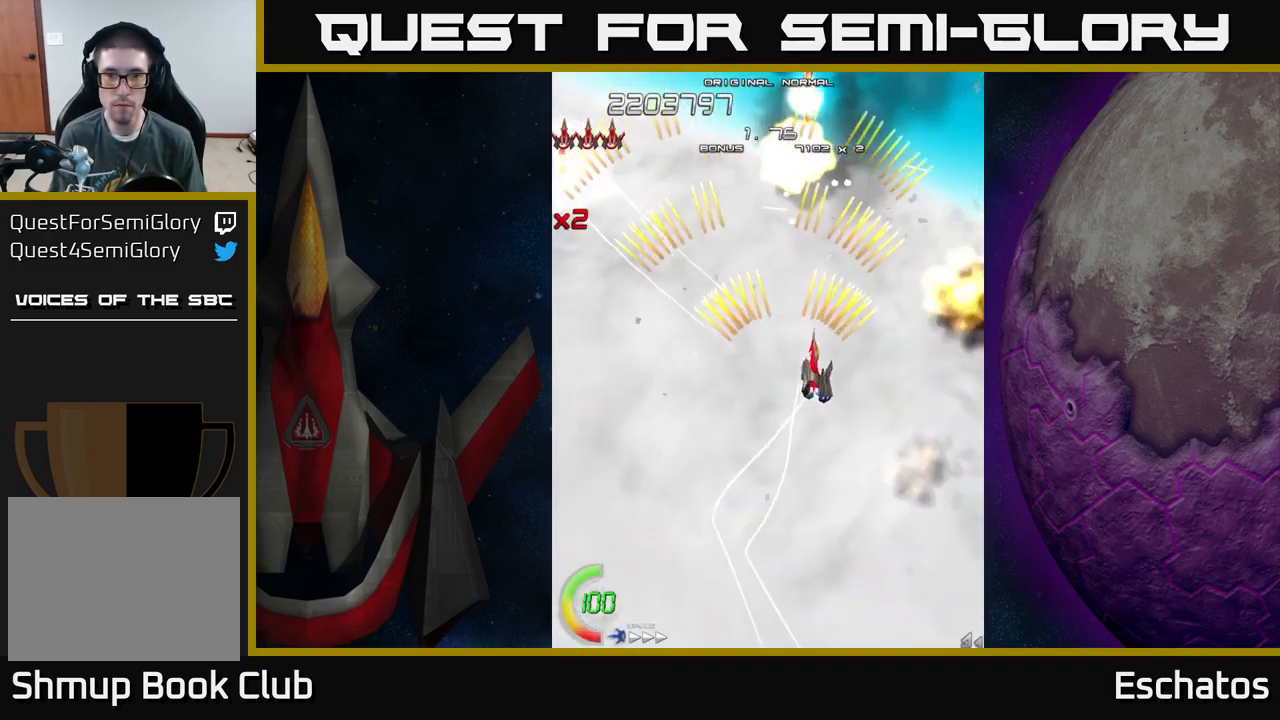
{"buttons": ["A"], "left_stick": "center", "right_stick": "center", "events": [[50, "DPAD_DOWN", "down"], [67, "DPAD_RIGHT", "up"], [100, "DPAD_DOWN", "up"], [100, "DPAD_LEFT", "down"], [250, "DPAD_UP", "down"], [300, "DPAD_LEFT", "up"], [333, "DPAD_RIGHT", "down"], [333, "DPAD_UP", "up"], [500, "DPAD_RIGHT", "up"]]}
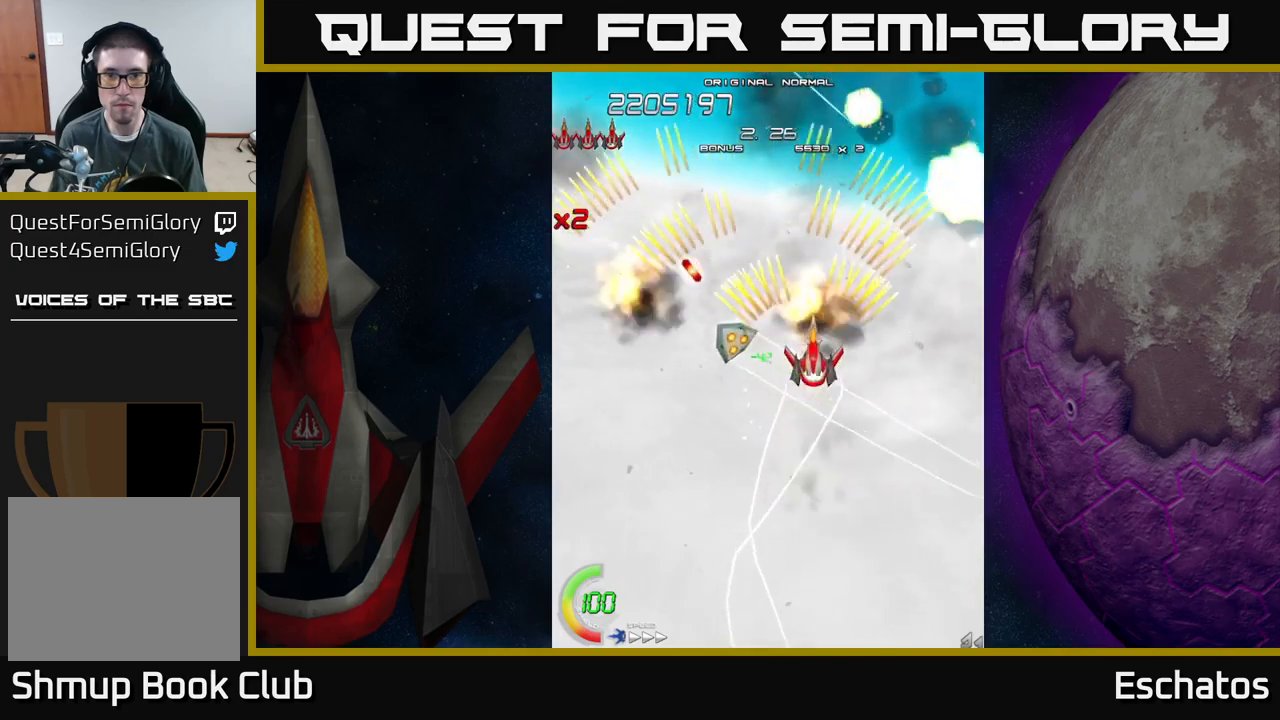
{"buttons": ["A", "DPAD_LEFT"], "left_stick": "center", "right_stick": "center", "events": [[66, "DPAD_LEFT", "down"], [166, "DPAD_DOWN", "down"], [200, "DPAD_LEFT", "up"], [233, "DPAD_RIGHT", "down"], [400, "DPAD_DOWN", "up"], [400, "DPAD_RIGHT", "up"], [450, "DPAD_LEFT", "down"]]}
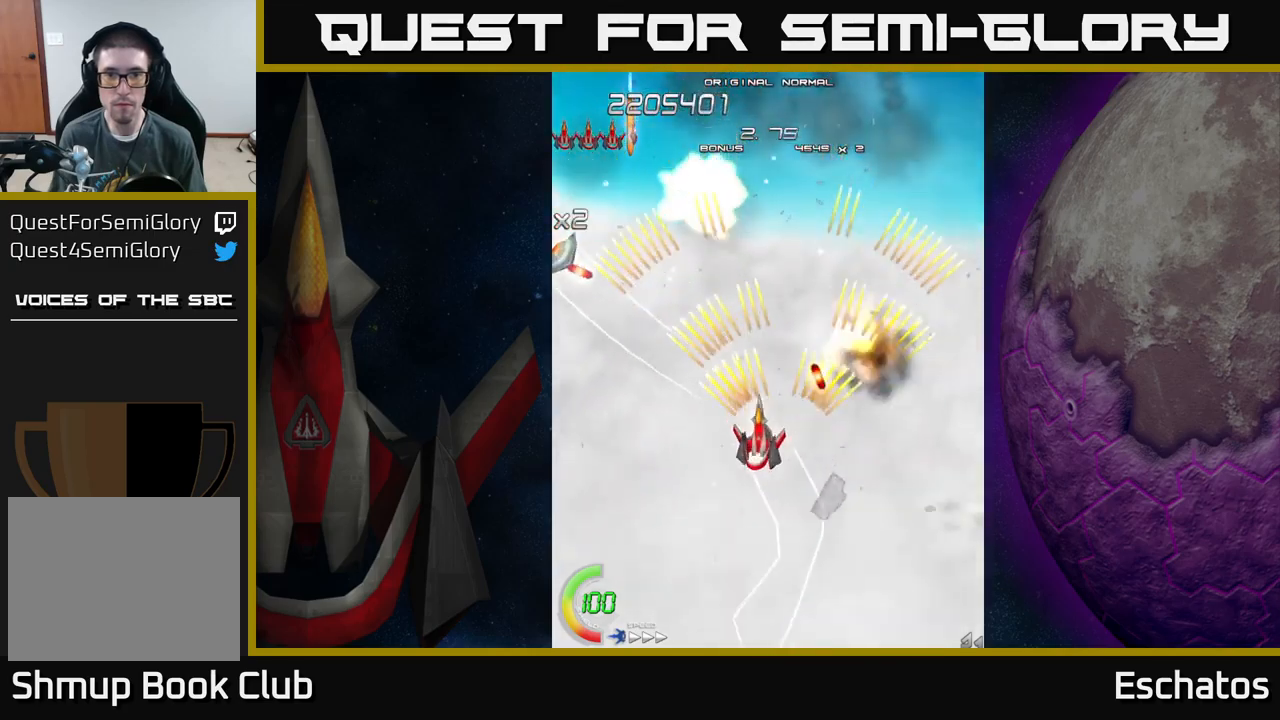
{"buttons": ["A", "DPAD_DOWN", "DPAD_RIGHT"], "left_stick": "center", "right_stick": "center", "events": [[66, "DPAD_UP", "down"], [83, "DPAD_LEFT", "up"], [233, "DPAD_LEFT", "down"], [250, "DPAD_UP", "up"], [300, "DPAD_DOWN", "down"], [366, "DPAD_LEFT", "up"], [433, "DPAD_RIGHT", "down"]]}
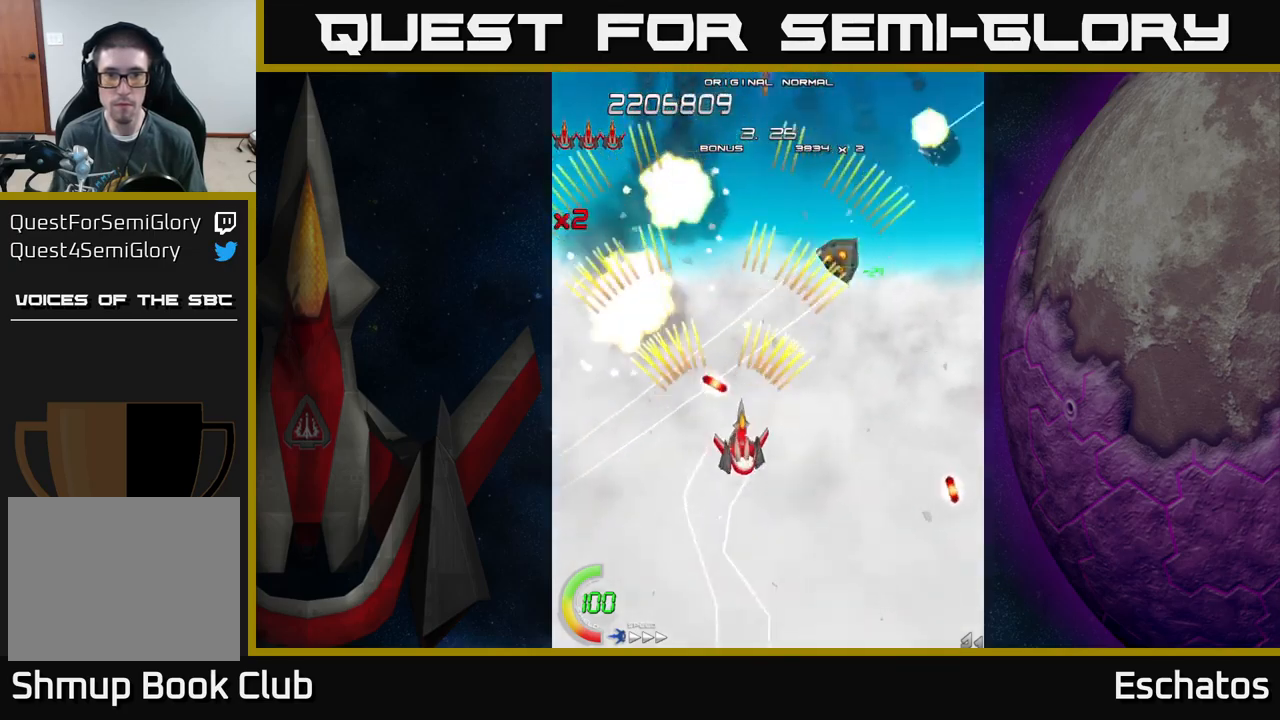
{"buttons": ["A", "DPAD_LEFT"], "left_stick": "center", "right_stick": "center", "events": [[66, "DPAD_DOWN", "up"], [183, "DPAD_UP", "down"], [333, "DPAD_RIGHT", "up"], [400, "DPAD_LEFT", "down"], [433, "DPAD_UP", "up"]]}
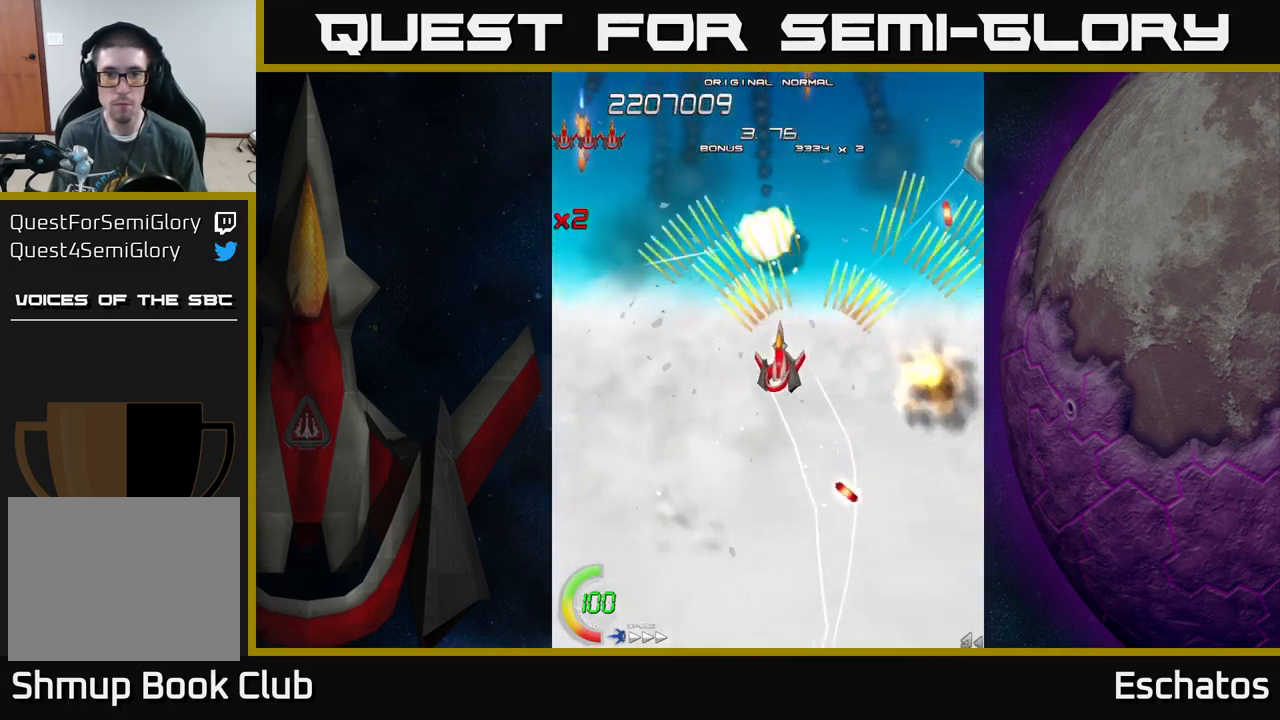
{"buttons": ["A", "DPAD_LEFT"], "left_stick": "center", "right_stick": "center", "events": [[83, "DPAD_DOWN", "down"], [150, "DPAD_LEFT", "up"], [300, "DPAD_RIGHT", "down"], [316, "DPAD_DOWN", "up"], [350, "DPAD_RIGHT", "up"], [383, "DPAD_LEFT", "down"]]}
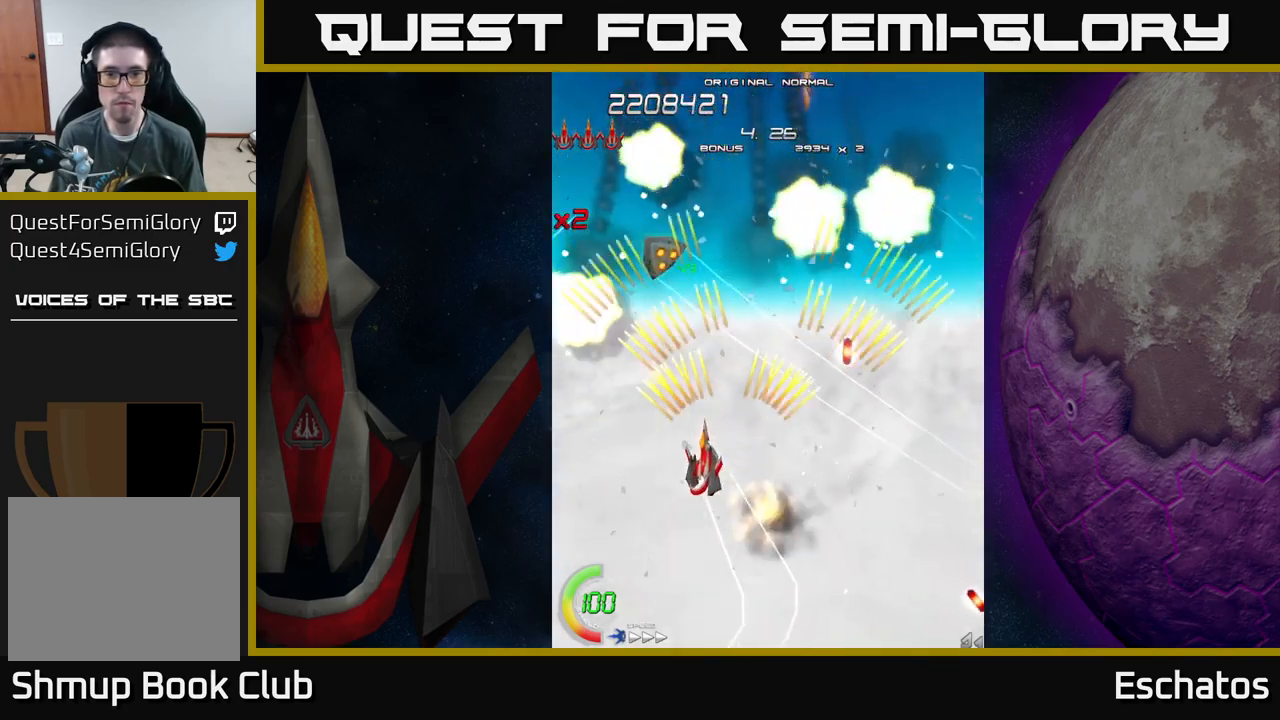
{"buttons": ["A", "DPAD_RIGHT"], "left_stick": "center", "right_stick": "center", "events": [[16, "DPAD_DOWN", "down"], [133, "DPAD_LEFT", "up"], [183, "DPAD_DOWN", "up"], [183, "DPAD_RIGHT", "down"], [366, "DPAD_DOWN", "down"], [450, "DPAD_DOWN", "up"]]}
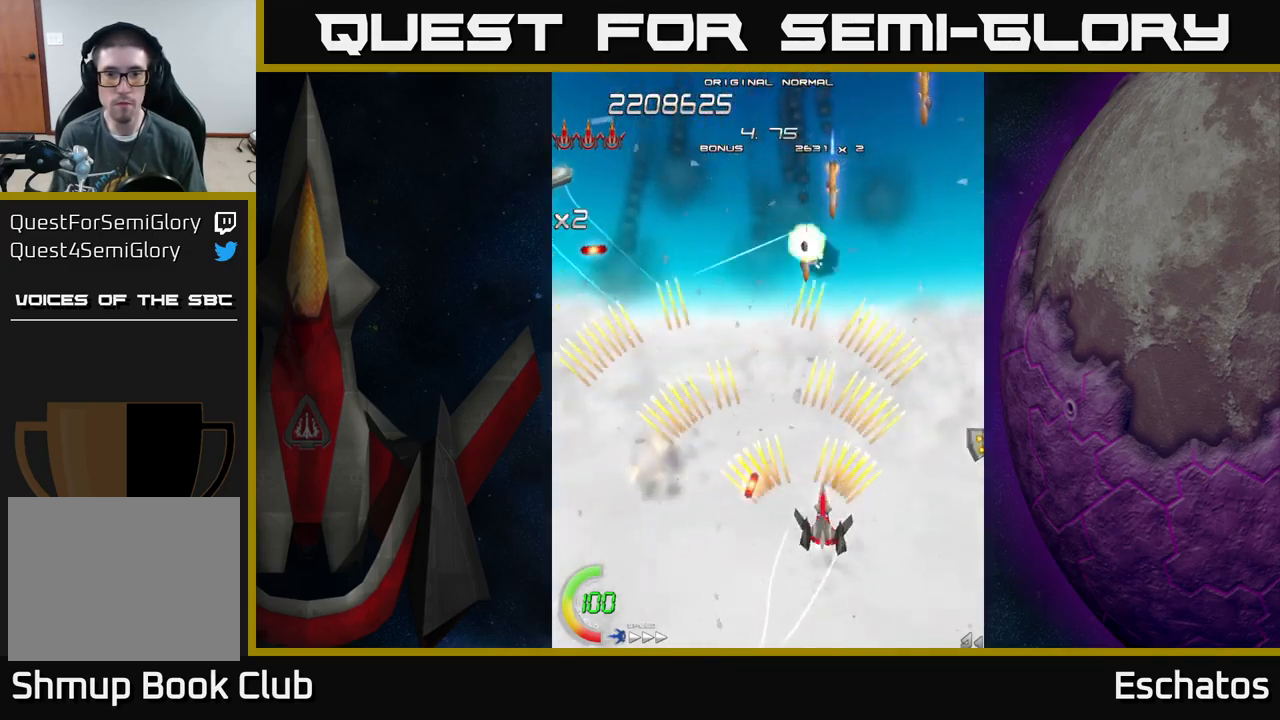
{"buttons": ["A", "DPAD_RIGHT"], "left_stick": "center", "right_stick": "center", "events": [[66, "DPAD_RIGHT", "up"], [66, "DPAD_UP", "down"], [100, "DPAD_LEFT", "down"], [350, "DPAD_UP", "up"], [366, "DPAD_LEFT", "up"], [383, "DPAD_RIGHT", "down"]]}
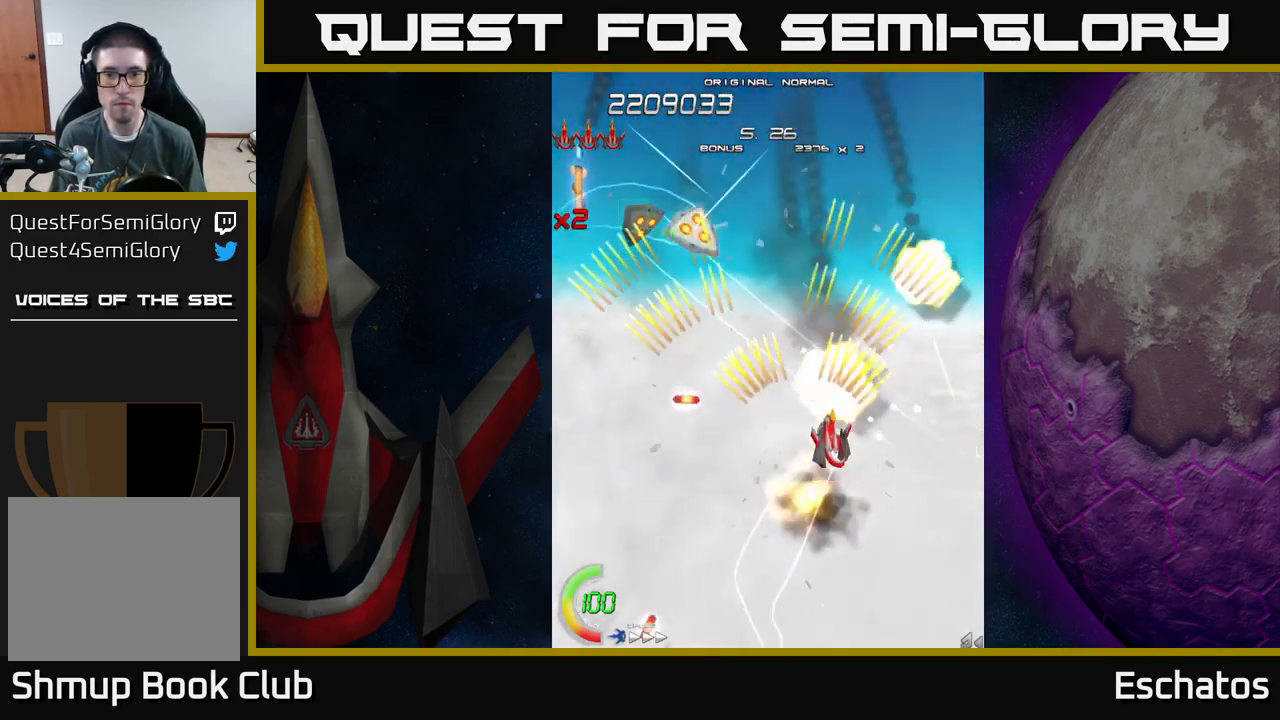
{"buttons": ["A", "DPAD_DOWN", "DPAD_LEFT"], "left_stick": "center", "right_stick": "center", "events": [[66, "DPAD_RIGHT", "up"], [66, "DPAD_UP", "down"], [116, "DPAD_LEFT", "down"], [250, "DPAD_UP", "up"], [333, "DPAD_DOWN", "down"]]}
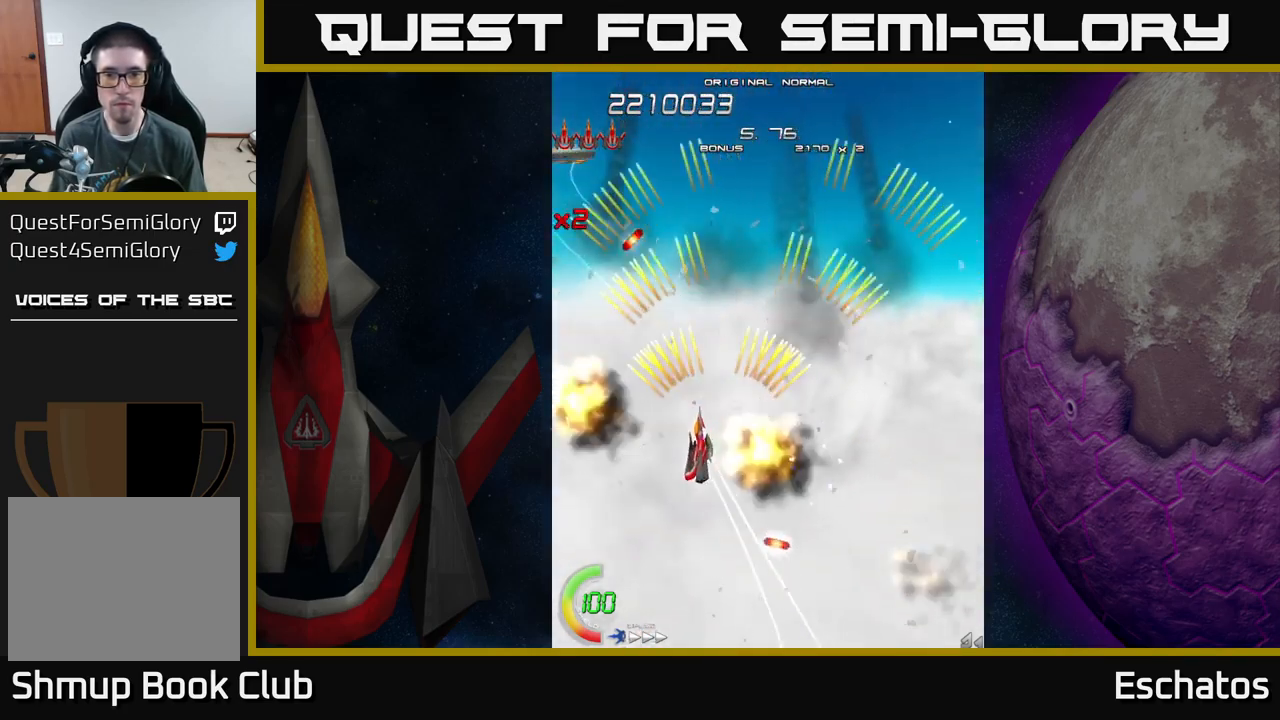
{"buttons": ["A", "DPAD_UP", "DPAD_RIGHT"], "left_stick": "center", "right_stick": "center", "events": [[66, "DPAD_LEFT", "up"], [83, "DPAD_DOWN", "up"], [100, "DPAD_RIGHT", "down"], [150, "DPAD_UP", "down"]]}
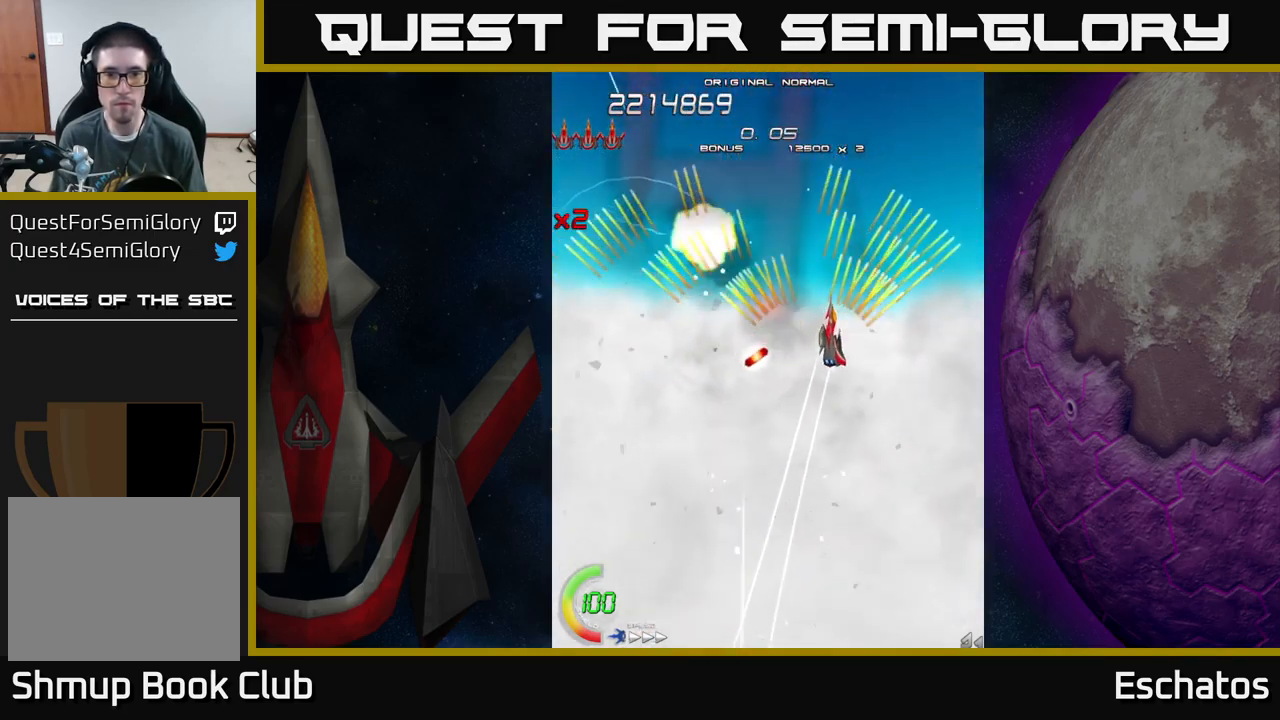
{"buttons": ["A", "DPAD_RIGHT"], "left_stick": "center", "right_stick": "center", "events": [[83, "DPAD_RIGHT", "up"], [116, "DPAD_LEFT", "down"], [116, "DPAD_UP", "up"], [216, "DPAD_DOWN", "down"], [366, "DPAD_LEFT", "up"], [450, "DPAD_RIGHT", "down"], [466, "DPAD_DOWN", "up"]]}
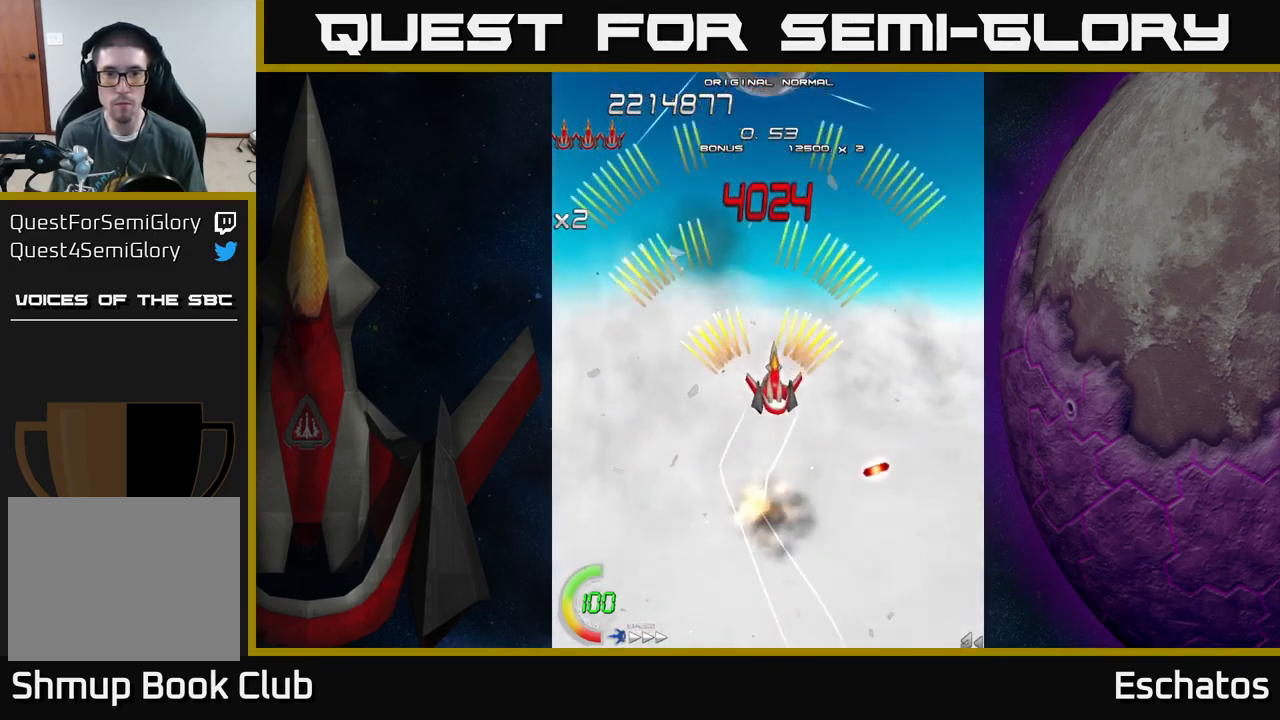
{"buttons": ["X"], "left_stick": "center", "right_stick": "center", "events": [[16, "DPAD_UP", "down"], [33, "DPAD_RIGHT", "up"], [83, "DPAD_LEFT", "down"], [133, "DPAD_UP", "up"], [266, "DPAD_LEFT", "up"], [300, "DPAD_RIGHT", "down"], [316, "DPAD_UP", "down"], [467, "X", "down"], [483, "A", "up"], [483, "DPAD_RIGHT", "up"], [483, "DPAD_UP", "up"]]}
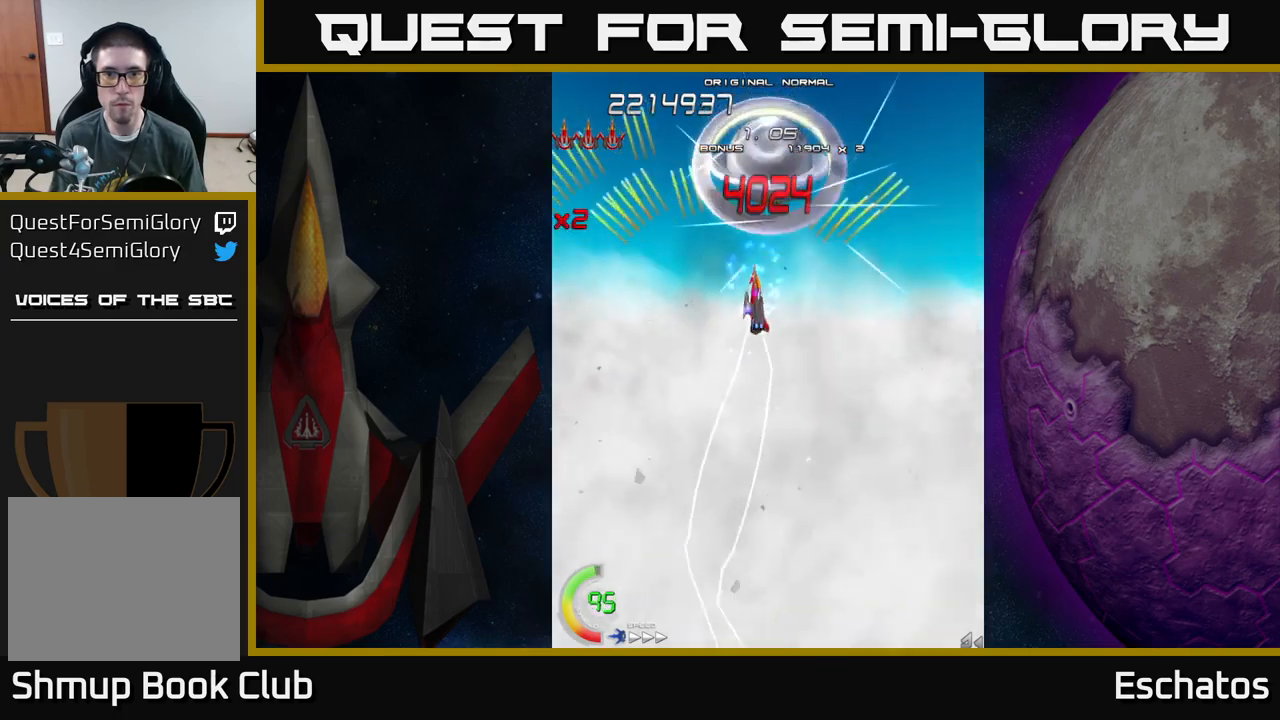
{"buttons": ["X", "DPAD_DOWN"], "left_stick": "center", "right_stick": "center", "events": [[350, "DPAD_DOWN", "down"]]}
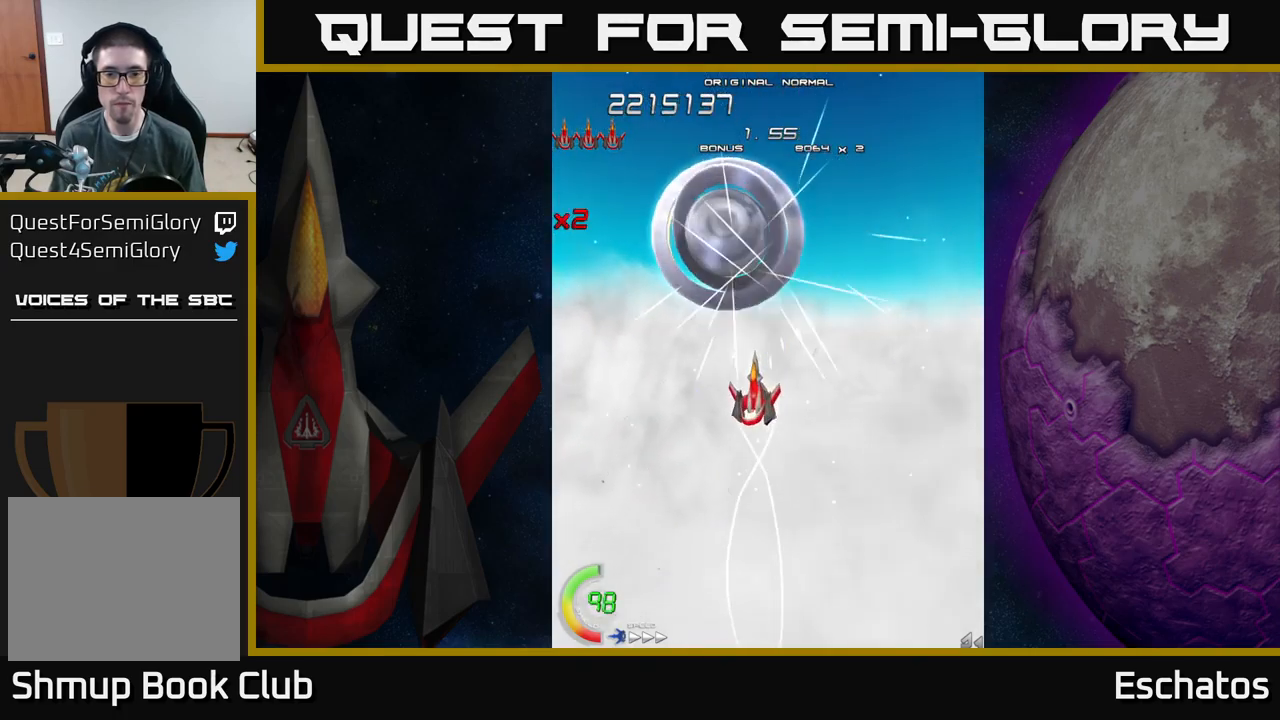
{"buttons": ["X"], "left_stick": "center", "right_stick": "center", "events": [[83, "DPAD_LEFT", "down"], [117, "DPAD_DOWN", "up"], [283, "DPAD_LEFT", "up"]]}
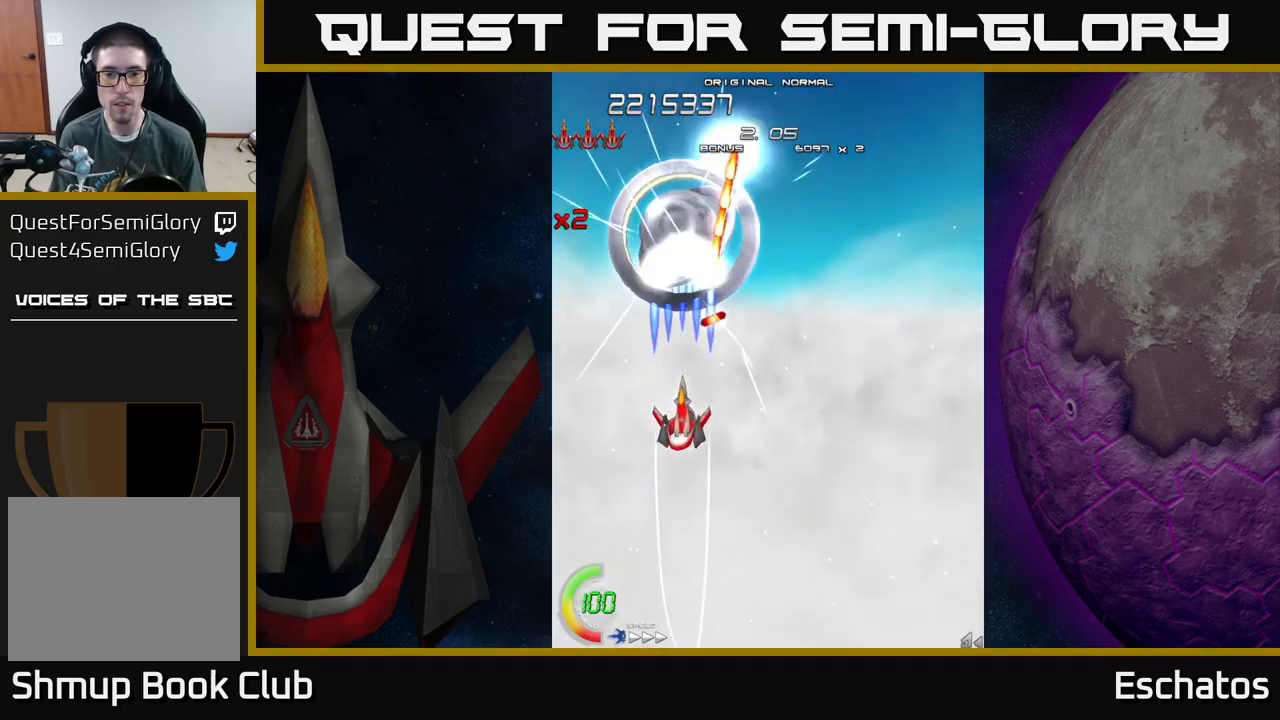
{"buttons": ["X", "DPAD_DOWN"], "left_stick": "center", "right_stick": "center", "events": [[150, "DPAD_LEFT", "down"], [183, "DPAD_DOWN", "down"], [267, "DPAD_LEFT", "up"]]}
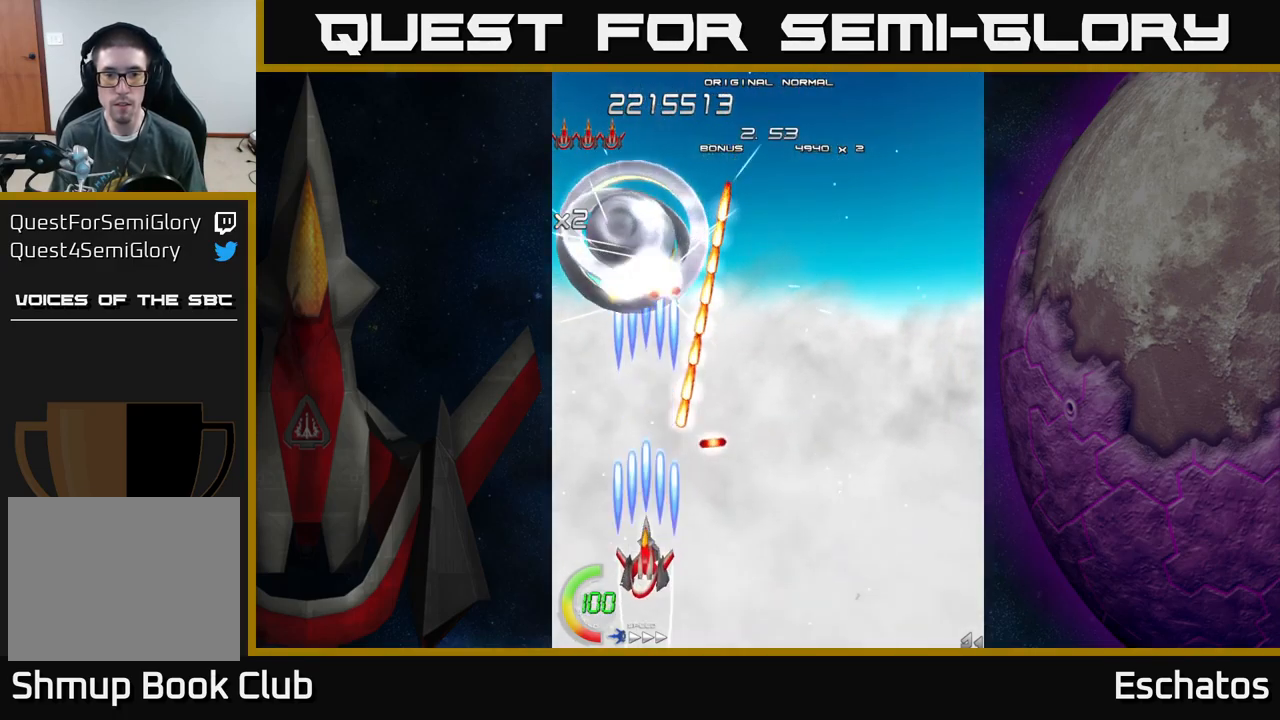
{"buttons": ["X", "DPAD_RIGHT"], "left_stick": "center", "right_stick": "center", "events": [[100, "DPAD_DOWN", "up"], [317, "DPAD_DOWN", "down"], [383, "DPAD_RIGHT", "down"], [417, "DPAD_DOWN", "up"]]}
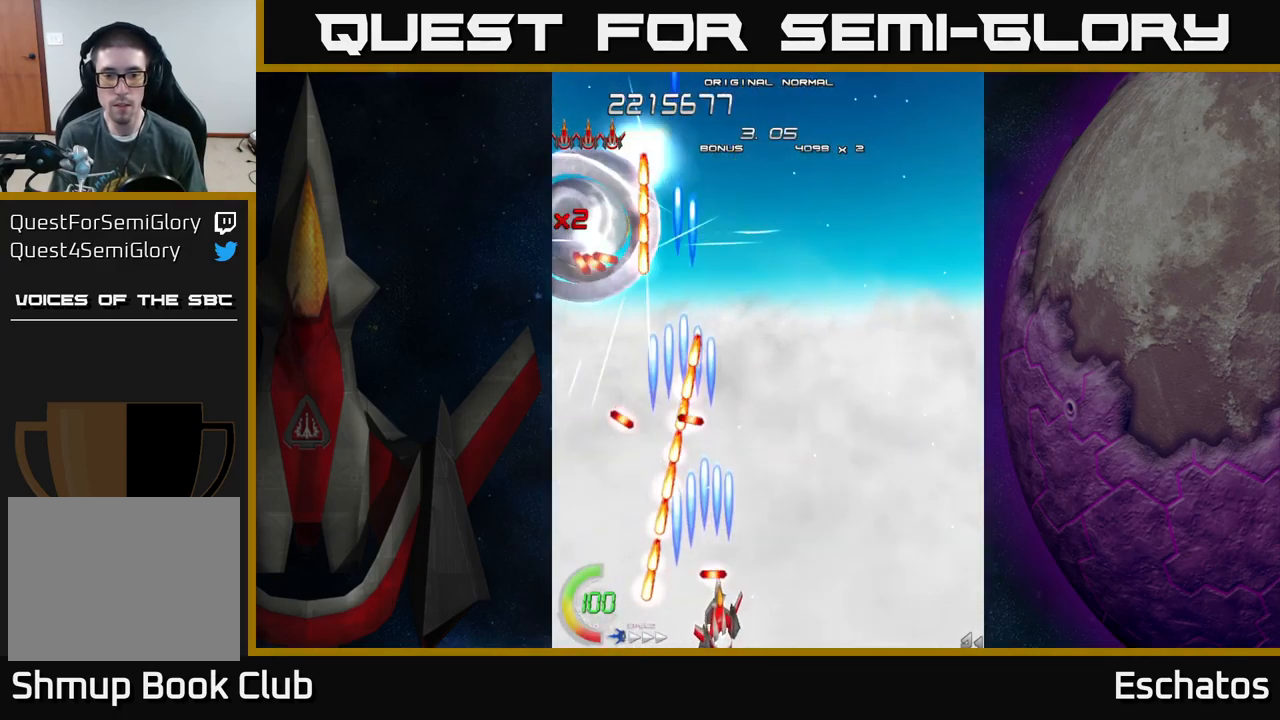
{"buttons": ["A", "DPAD_UP"], "left_stick": "center", "right_stick": "center", "events": [[83, "DPAD_DOWN", "down"], [150, "DPAD_DOWN", "up"], [217, "DPAD_UP", "down"], [250, "DPAD_RIGHT", "up"], [300, "A", "down"], [367, "X", "up"], [383, "DPAD_LEFT", "down"], [417, "DPAD_LEFT", "up"]]}
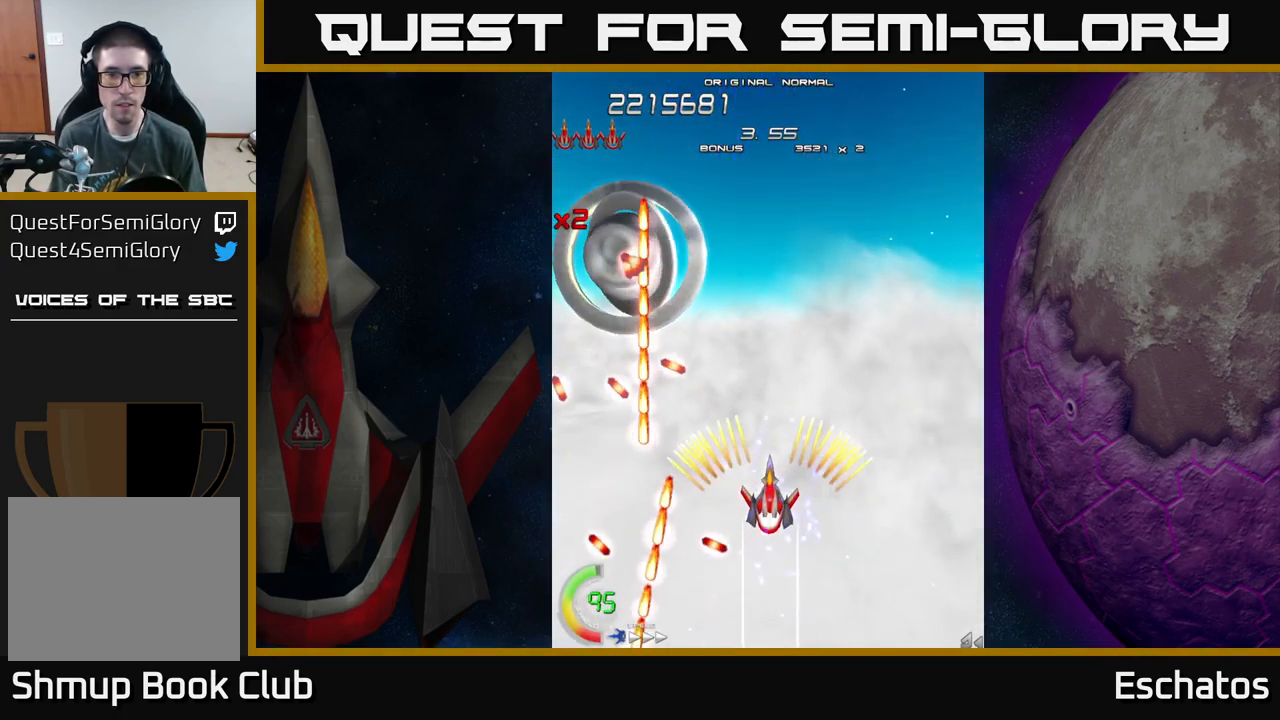
{"buttons": ["A", "DPAD_DOWN"], "left_stick": "center", "right_stick": "center", "events": [[400, "DPAD_UP", "up"], [500, "DPAD_DOWN", "down"]]}
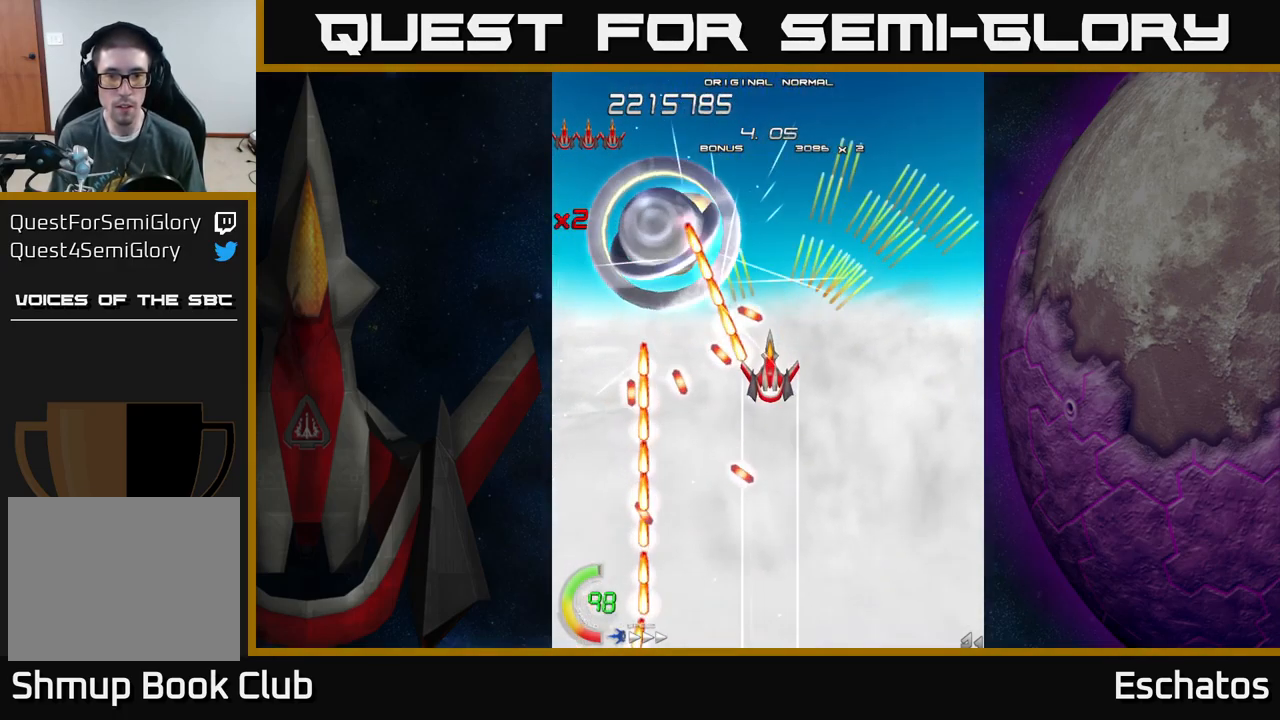
{"buttons": ["A"], "left_stick": "center", "right_stick": "center", "events": [[100, "DPAD_RIGHT", "down"], [150, "DPAD_DOWN", "up"], [350, "DPAD_RIGHT", "up"]]}
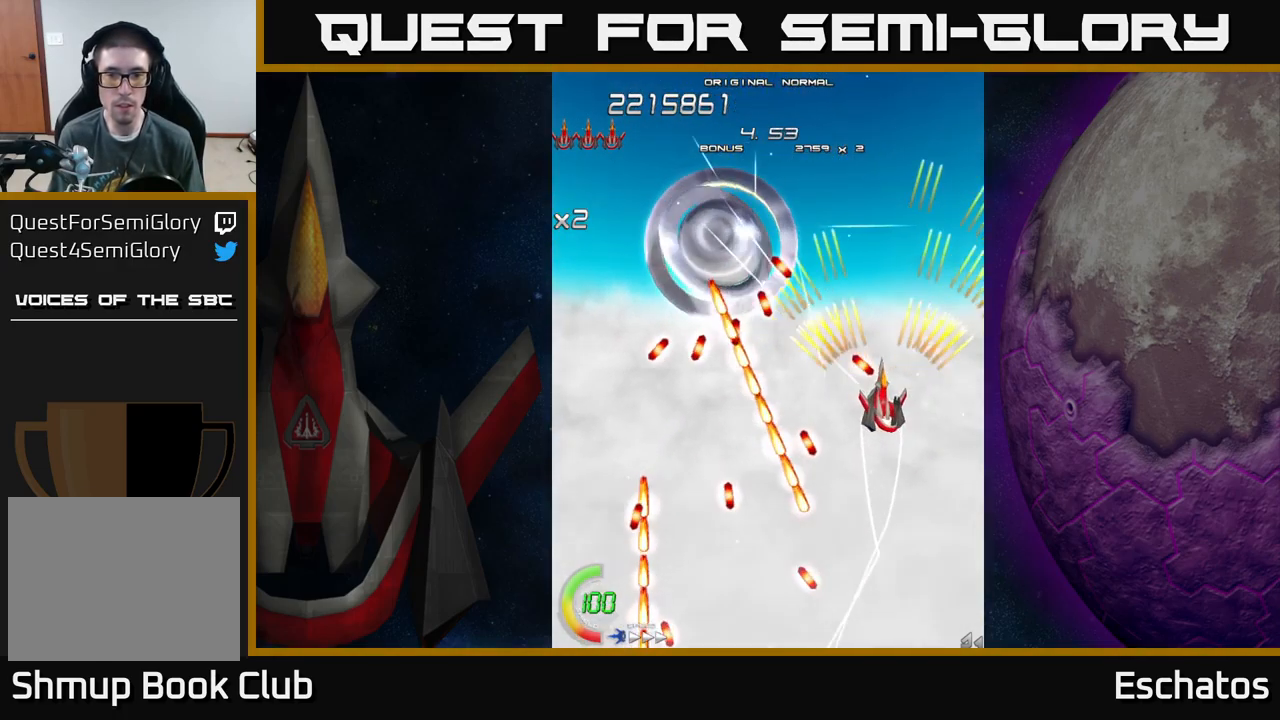
{"buttons": ["A"], "left_stick": "center", "right_stick": "center", "events": [[83, "DPAD_DOWN", "down"], [150, "DPAD_DOWN", "up"]]}
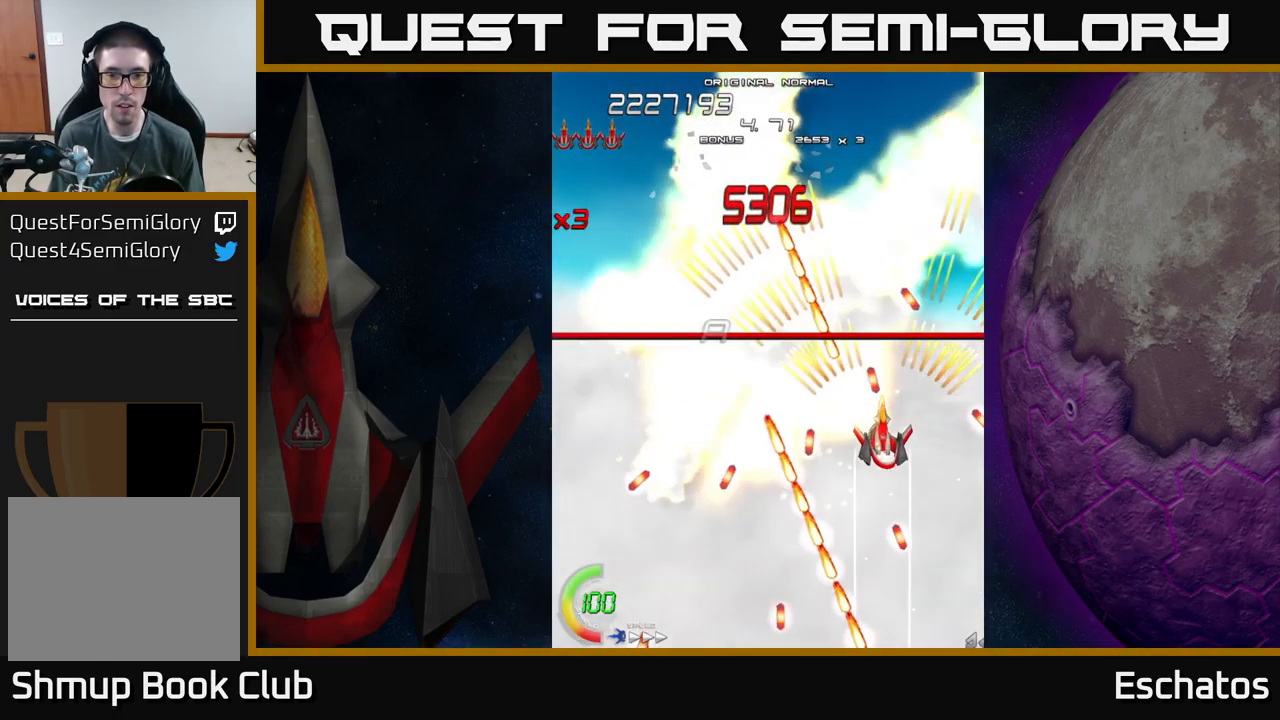
{"buttons": ["X", "DPAD_UP", "DPAD_LEFT"], "left_stick": "center", "right_stick": "center", "events": [[100, "DPAD_LEFT", "down"], [100, "X", "down"], [133, "A", "up"], [383, "DPAD_UP", "down"]]}
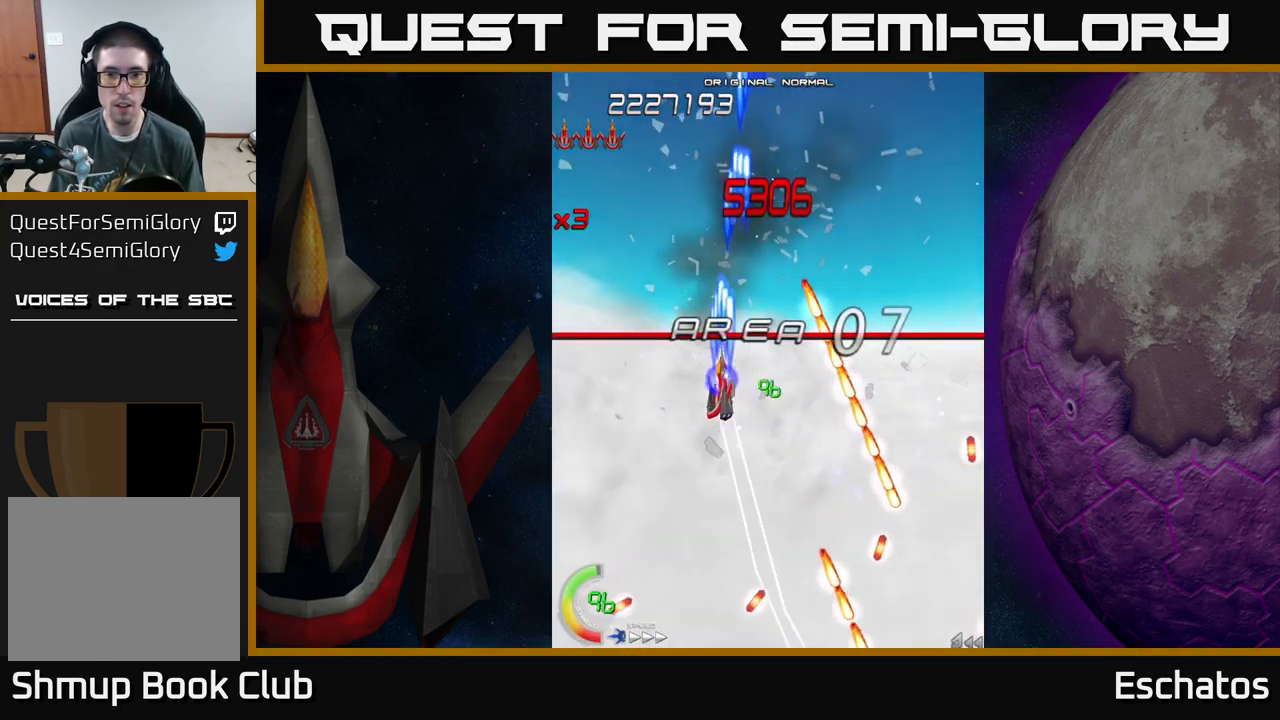
{"buttons": ["A", "DPAD_UP", "DPAD_RIGHT"], "left_stick": "center", "right_stick": "center", "events": [[33, "A", "down"], [33, "DPAD_LEFT", "up"], [33, "DPAD_UP", "up"], [67, "DPAD_RIGHT", "down"], [67, "X", "up"], [200, "DPAD_RIGHT", "up"], [217, "DPAD_UP", "down"], [467, "DPAD_RIGHT", "down"]]}
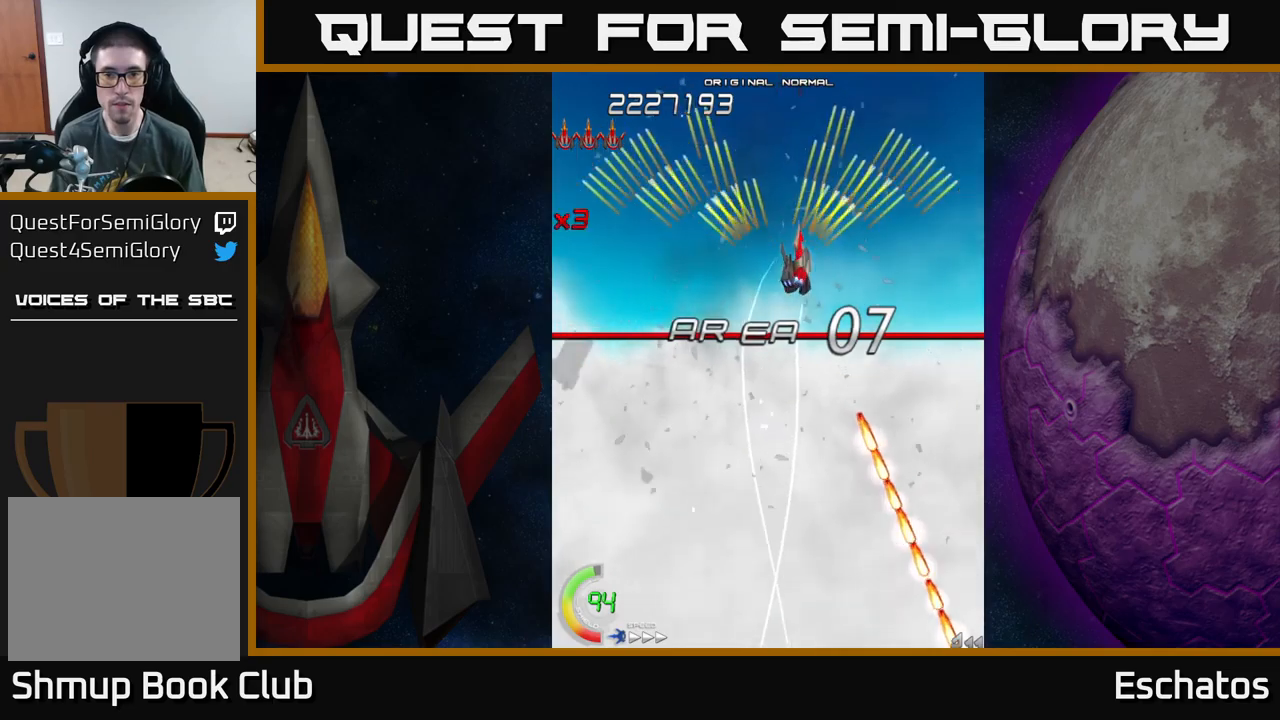
{"buttons": ["A", "DPAD_DOWN", "DPAD_RIGHT"], "left_stick": "center", "right_stick": "center", "events": [[17, "DPAD_UP", "up"], [150, "DPAD_RIGHT", "up"], [184, "DPAD_LEFT", "down"], [384, "DPAD_DOWN", "down"], [400, "DPAD_LEFT", "up"], [484, "DPAD_RIGHT", "down"]]}
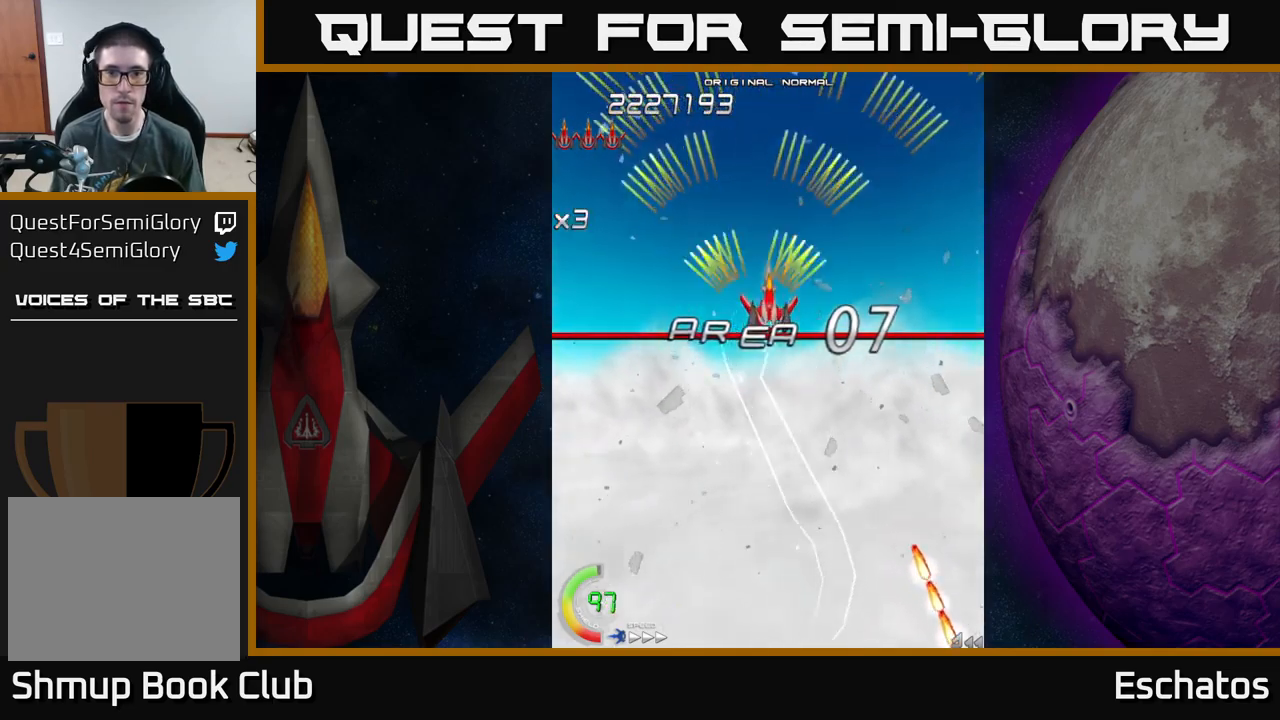
{"buttons": ["A", "DPAD_RIGHT"], "left_stick": "center", "right_stick": "center", "events": [[17, "DPAD_DOWN", "up"], [150, "DPAD_RIGHT", "up"], [184, "DPAD_LEFT", "down"], [417, "DPAD_LEFT", "up"], [467, "DPAD_RIGHT", "down"]]}
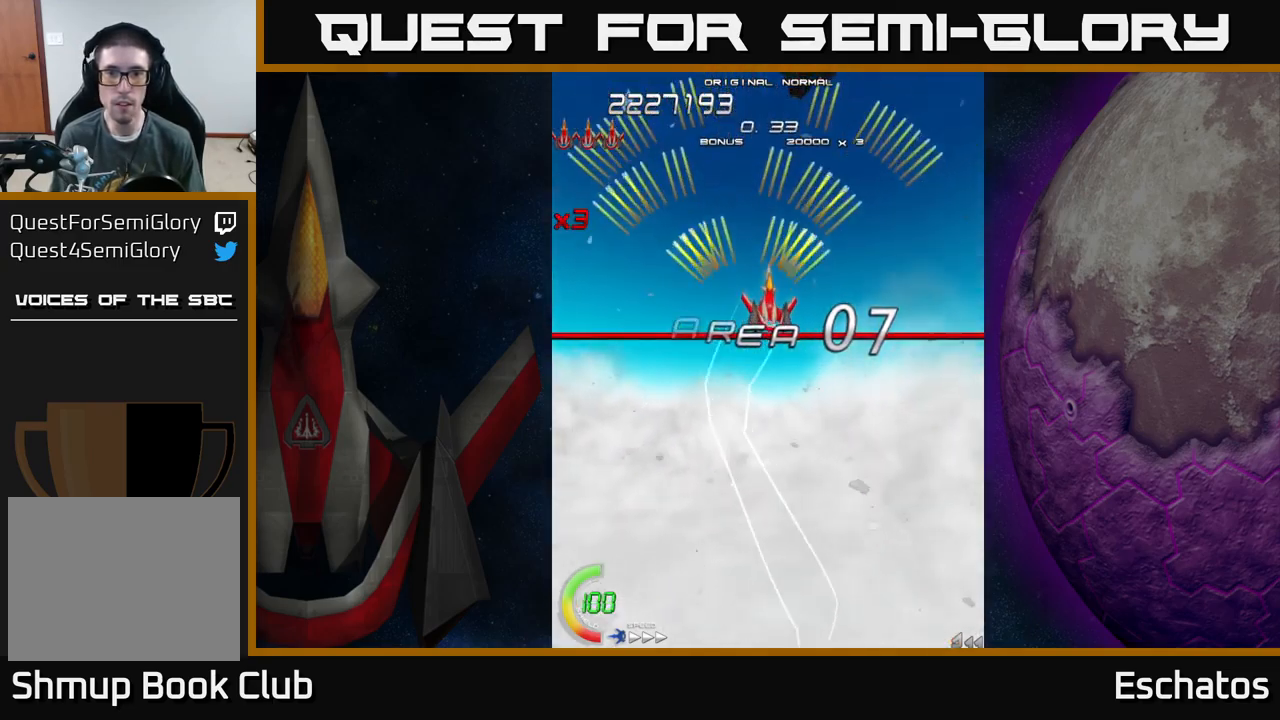
{"buttons": ["A", "DPAD_RIGHT"], "left_stick": "center", "right_stick": "center", "events": [[150, "DPAD_RIGHT", "up"], [200, "DPAD_LEFT", "down"], [400, "DPAD_LEFT", "up"], [417, "DPAD_RIGHT", "down"]]}
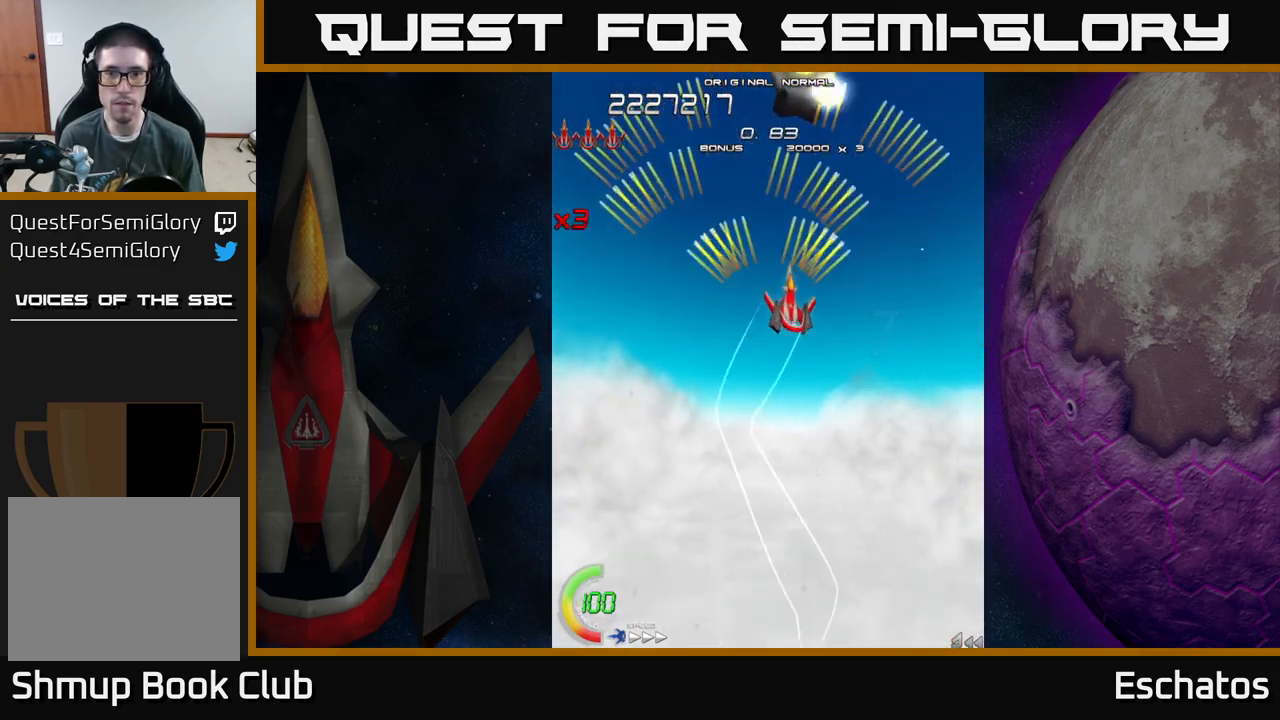
{"buttons": ["X"], "left_stick": "center", "right_stick": "center", "events": [[200, "DPAD_RIGHT", "up"], [217, "X", "down"], [234, "A", "up"], [234, "DPAD_LEFT", "down"], [367, "DPAD_LEFT", "up"]]}
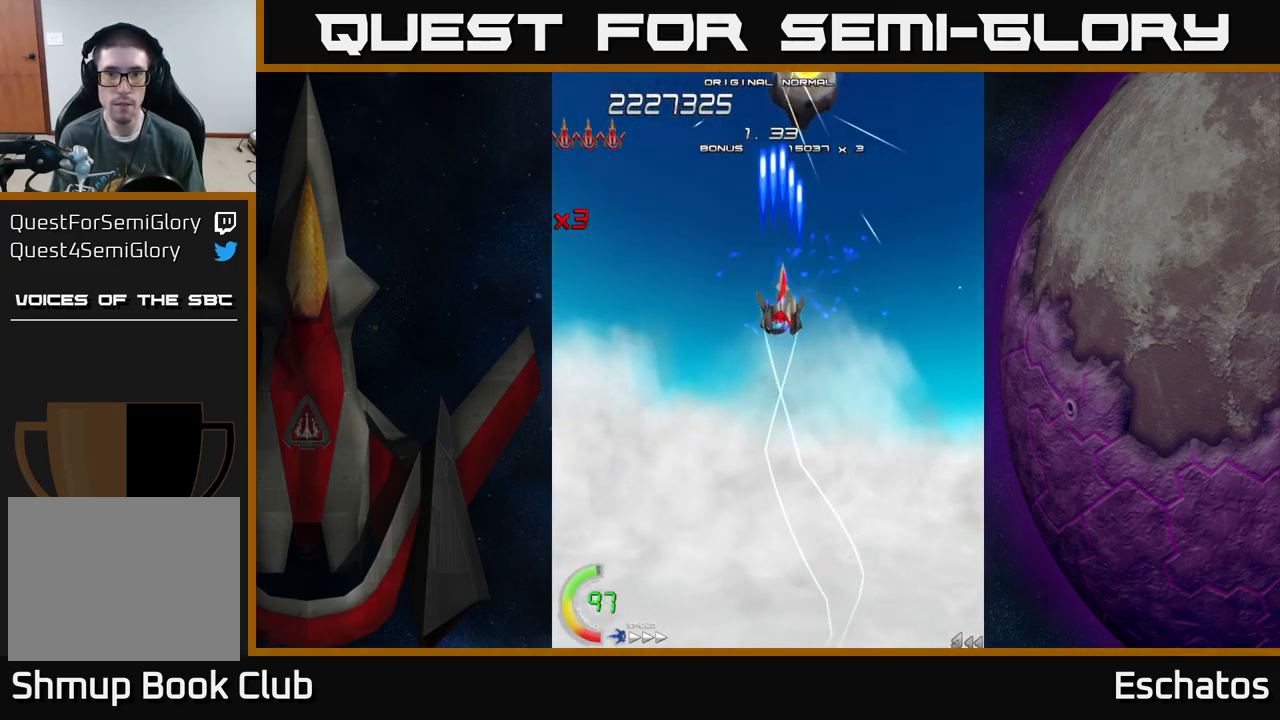
{"buttons": ["X"], "left_stick": "center", "right_stick": "center", "events": [[217, "DPAD_RIGHT", "down"], [267, "DPAD_RIGHT", "up"]]}
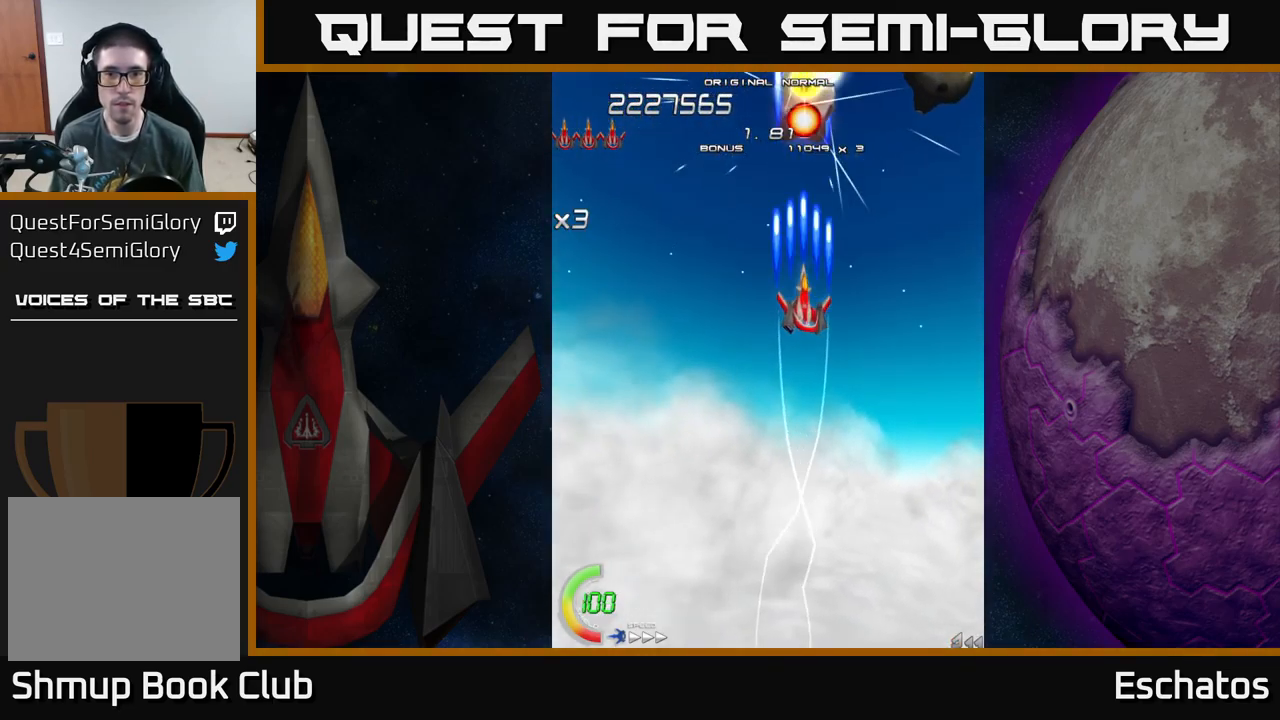
{"buttons": ["X", "DPAD_RIGHT"], "left_stick": "center", "right_stick": "center", "events": [[350, "DPAD_RIGHT", "down"]]}
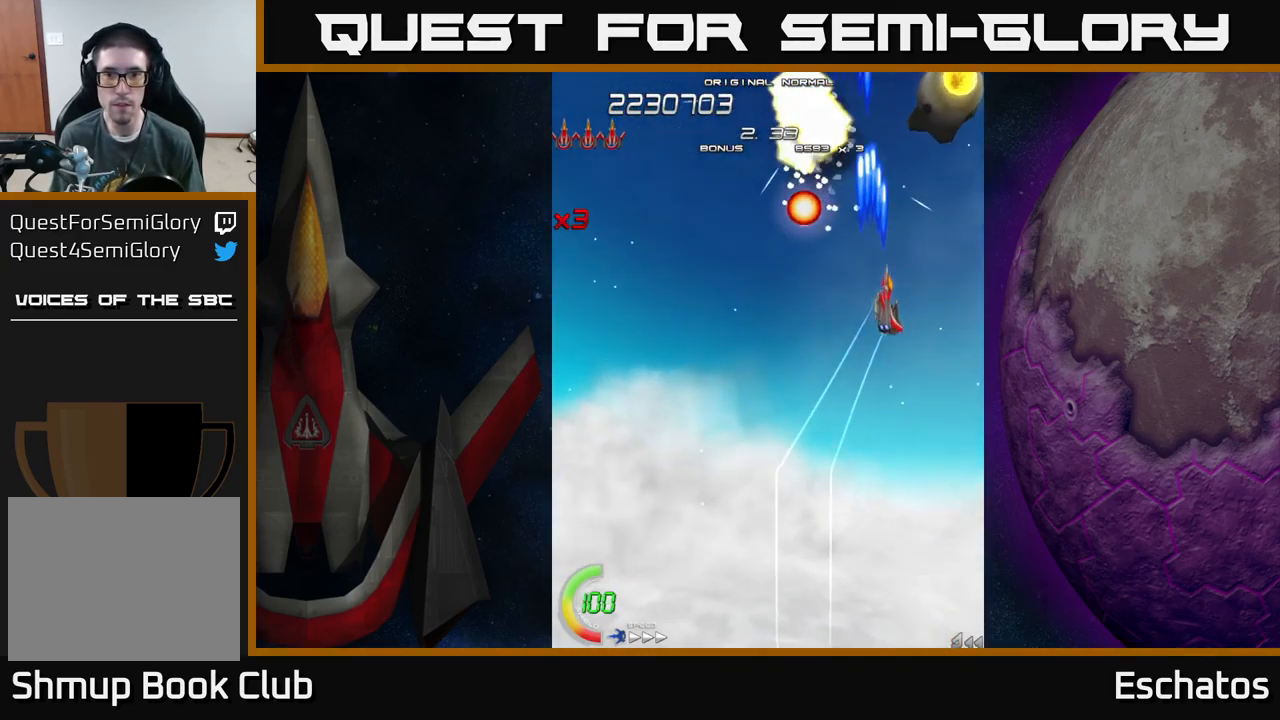
{"buttons": ["X"], "left_stick": "center", "right_stick": "center", "events": [[150, "DPAD_UP", "down"], [300, "DPAD_UP", "up"], [317, "DPAD_RIGHT", "up"]]}